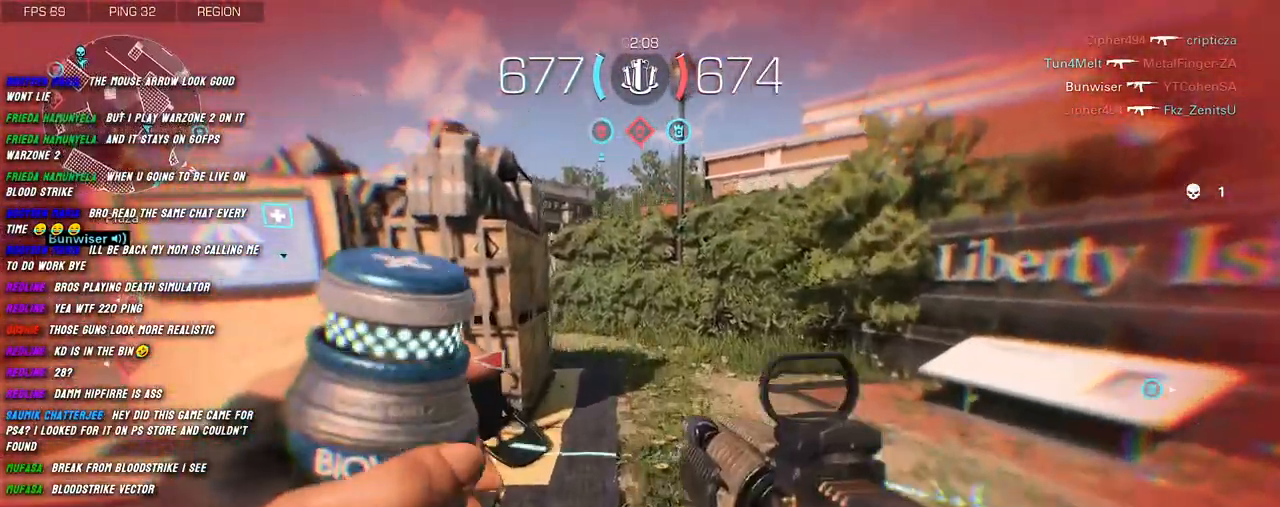
Gameplay with keyboard and mouse; each line is a JSON object with the keys and mouse buttons held at the frame after it. "events" lists presses ("down") and releases ("up") of "1", "2", "3", "4", "5", "a", "alt", "b", "c", "ctrl", "d", "e", "f", "g", "q", "r", "s", "shift", "space", "t", "tab", "v", "w", "x", "z", "mouse_left", "mouse_wheel", "mouse_right", "mouse_mb4" and "mouse_mb5" between this image and that frame as [ms after this image, input, new state], when the widget could be followed in between. "mouse_left", "mouse_wheel", "mouse_right", "mouse_mb4", "mouse_mb5" = the "left", "wheel", "right", "mb4", "mb5" buttons of the "mouse" list. No other keys are recorded. "wheel" means that the mouse wheel is clicked or scrolled. Mouse movement is not recorded.
{"keys": ["shift", "w"], "mouse": [], "events": [[384, "r", "down"], [450, "r", "up"]]}
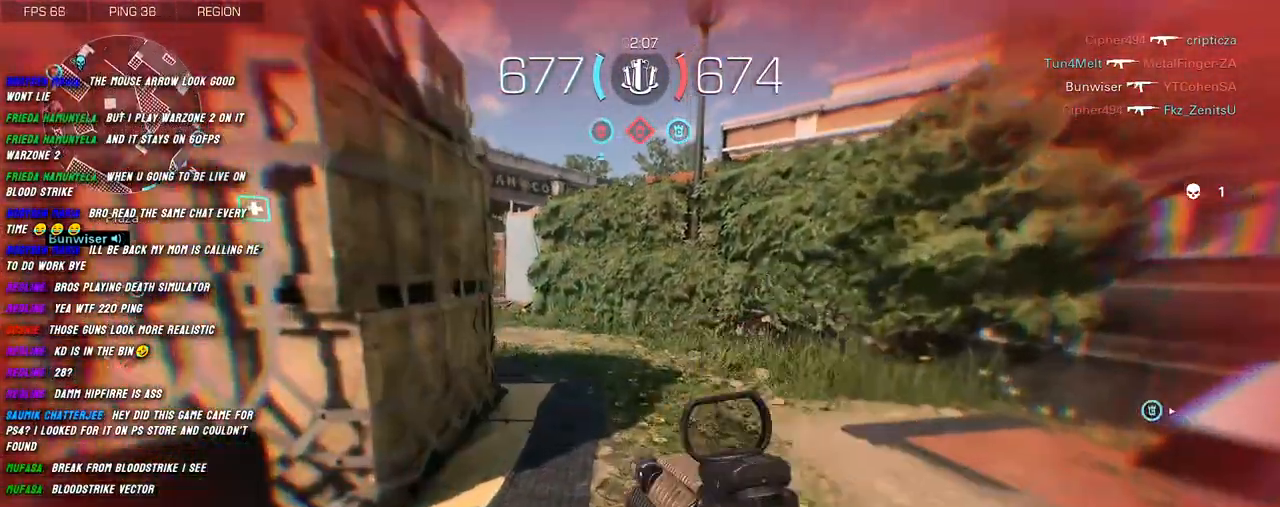
{"keys": ["r", "shift", "w"], "mouse": [], "events": [[67, "r", "down"], [117, "r", "up"], [184, "r", "down"], [284, "r", "up"], [350, "r", "down"], [434, "r", "up"], [500, "r", "down"]]}
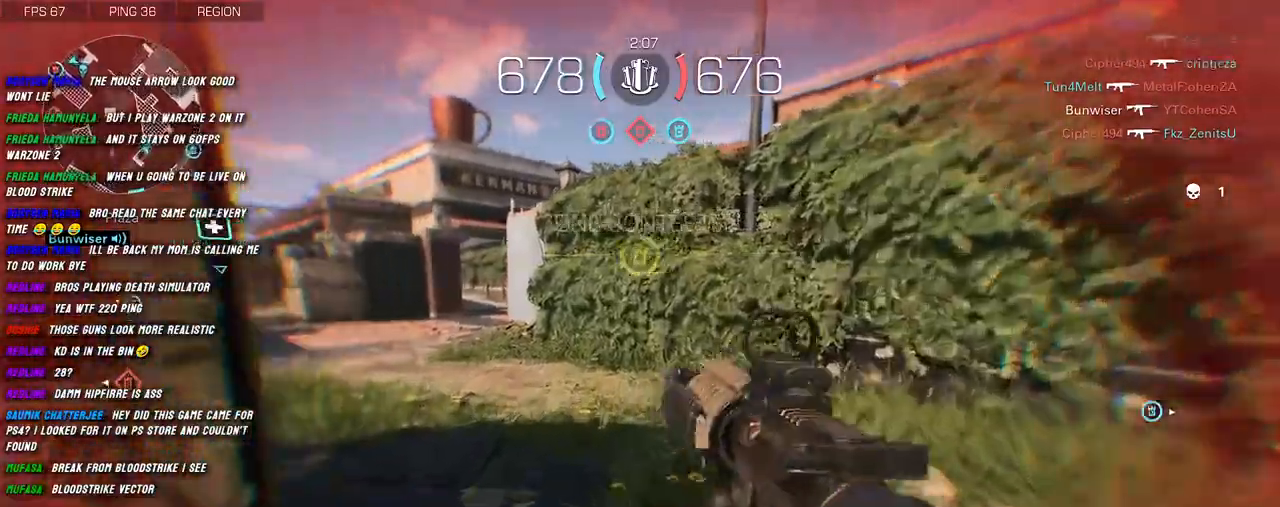
{"keys": ["d", "s"], "mouse": [], "events": [[84, "r", "up"], [167, "shift", "up"], [167, "w", "up"], [200, "a", "down"], [334, "s", "down"], [434, "d", "down"], [467, "a", "up"]]}
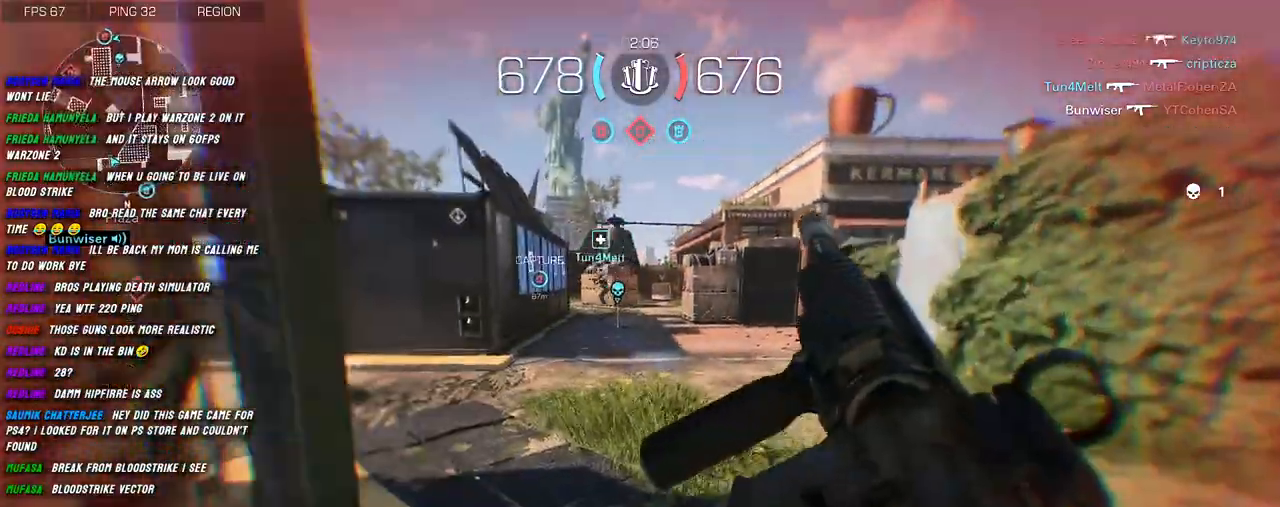
{"keys": ["d"], "mouse": [], "events": [[150, "a", "down"], [150, "d", "up"], [217, "s", "up"], [367, "d", "down"], [400, "a", "up"]]}
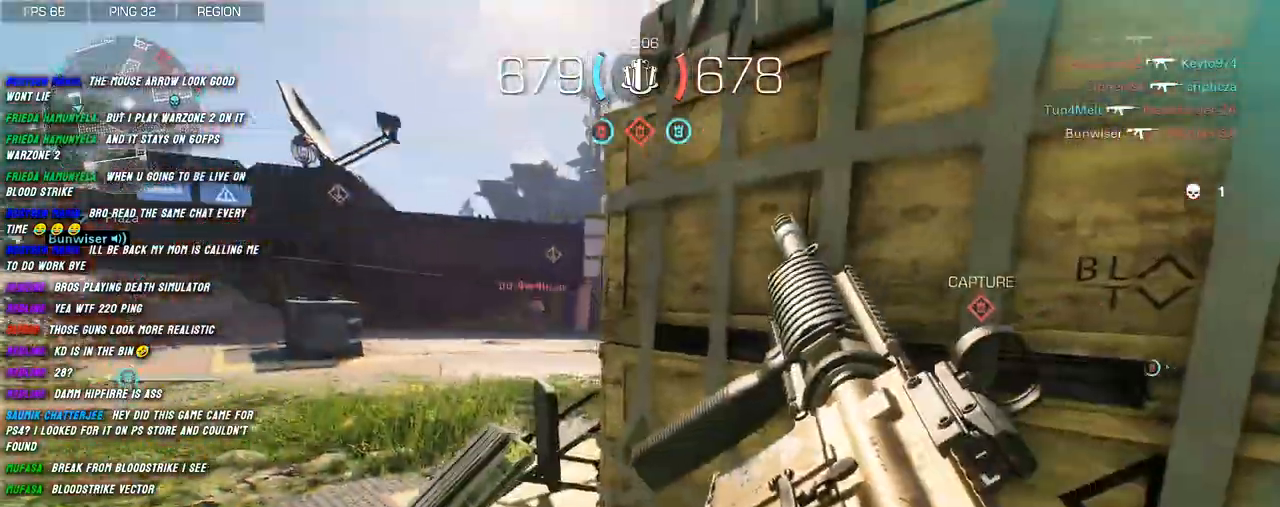
{"keys": ["a", "d", "w"], "mouse": ["right"], "events": [[200, "a", "down"], [250, "d", "up"], [400, "d", "down"], [467, "w", "down"], [484, "mouse_right", "down"]]}
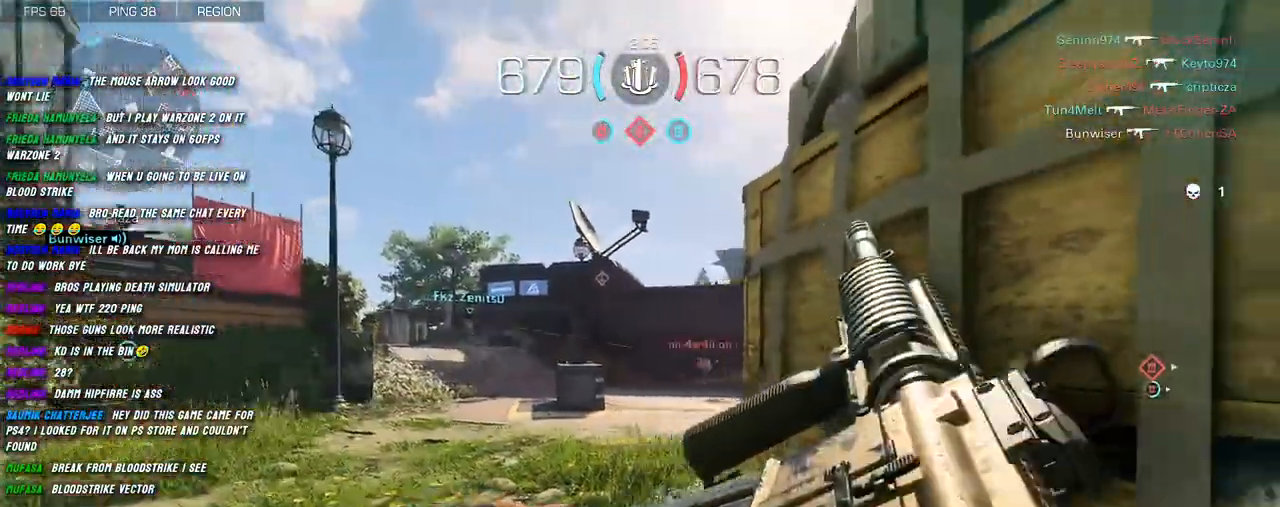
{"keys": ["a", "w"], "mouse": ["right"], "events": [[17, "d", "up"], [67, "space", "down"], [184, "space", "up"]]}
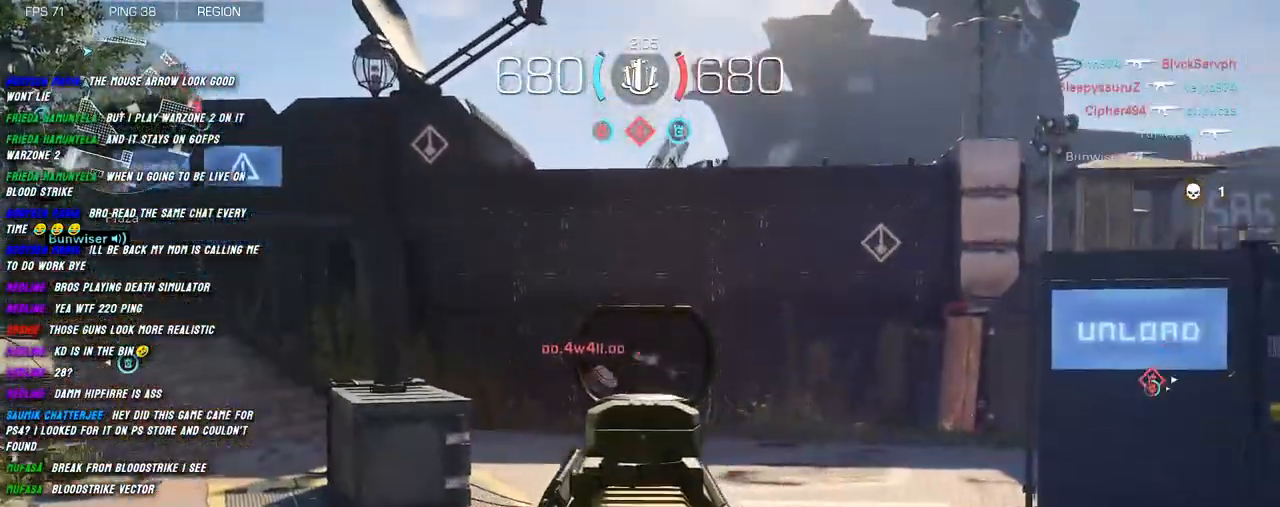
{"keys": ["d"], "mouse": ["left", "right"], "events": [[100, "w", "up"], [150, "mouse_left", "down"], [167, "d", "down"], [184, "a", "up"]]}
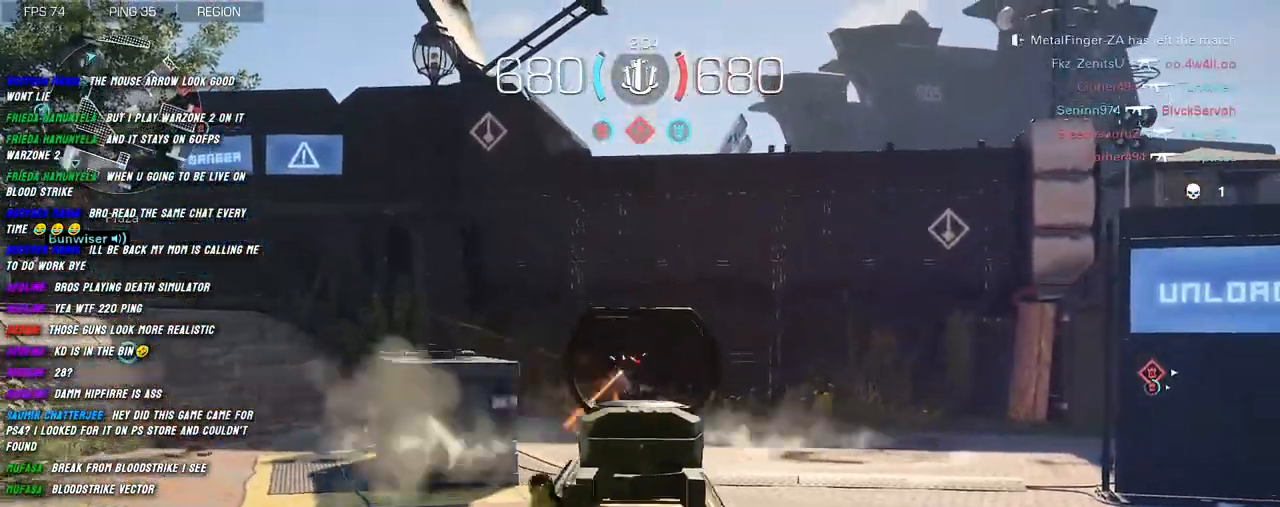
{"keys": ["a", "shift", "w"], "mouse": [], "events": [[50, "a", "down"], [67, "d", "up"], [267, "d", "down"], [284, "a", "up"], [367, "mouse_left", "up"], [367, "mouse_right", "up"], [384, "a", "down"], [384, "w", "down"], [417, "shift", "down"], [434, "d", "up"]]}
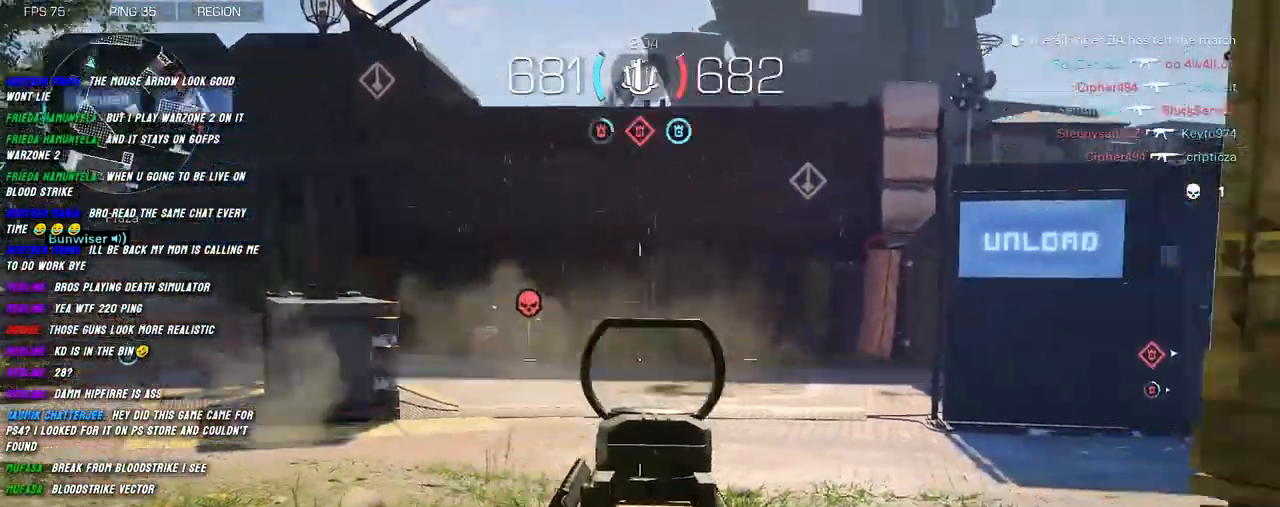
{"keys": ["d", "s"], "mouse": [], "events": [[34, "r", "down"], [100, "shift", "up"], [100, "w", "up"], [117, "r", "up"], [234, "s", "down"], [300, "a", "up"], [367, "d", "down"]]}
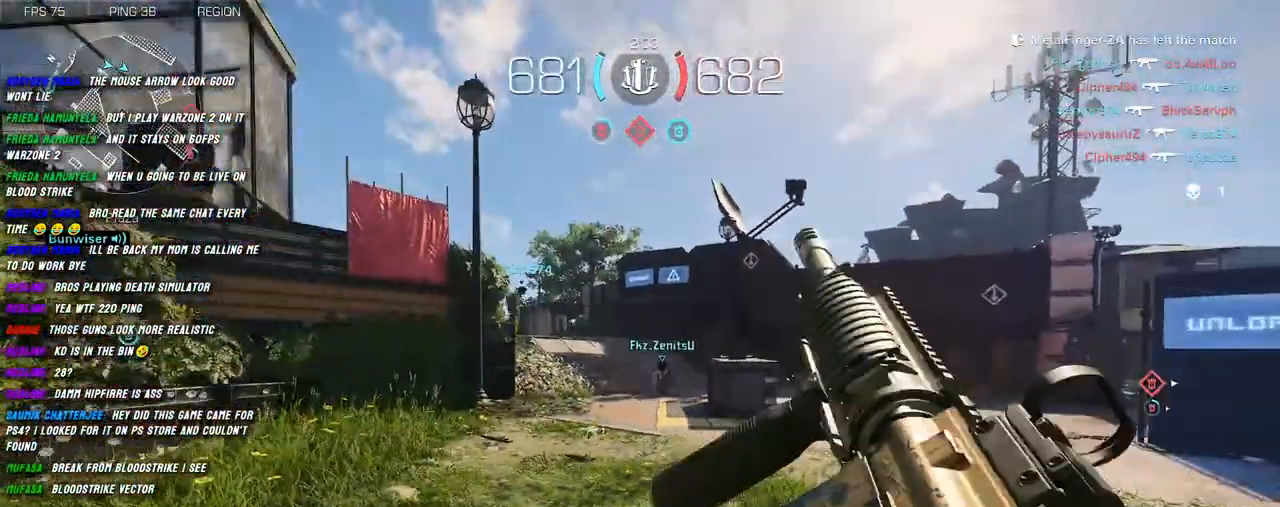
{"keys": ["d"], "mouse": [], "events": [[117, "a", "down"], [167, "d", "up"], [217, "s", "up"], [417, "d", "down"], [484, "a", "up"]]}
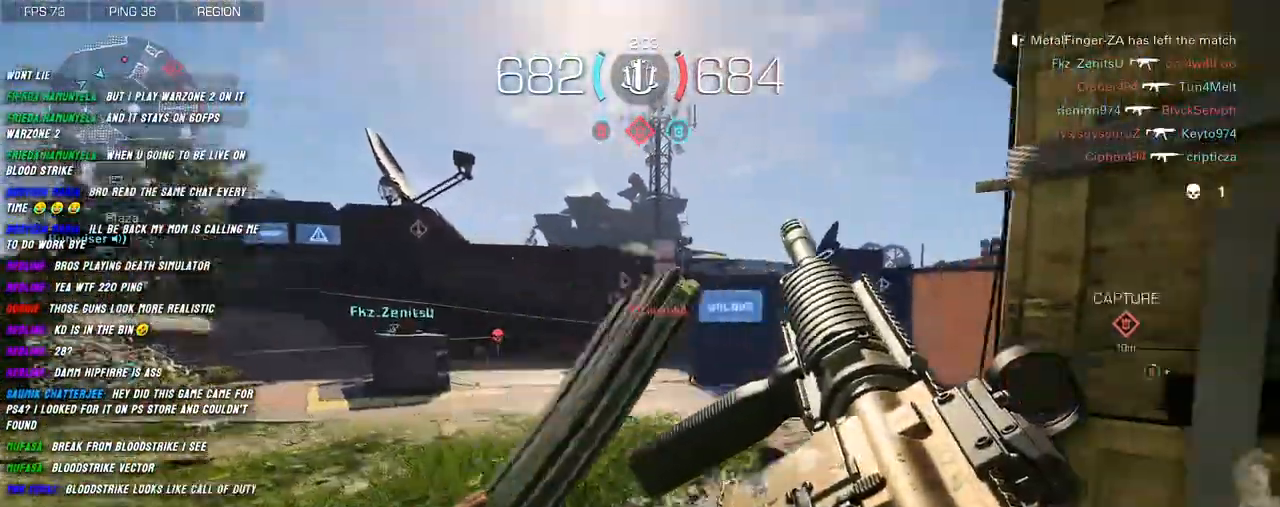
{"keys": ["a", "space", "w"], "mouse": ["right"], "events": [[100, "a", "down"], [150, "d", "up"], [350, "mouse_right", "down"], [384, "w", "down"], [484, "space", "down"]]}
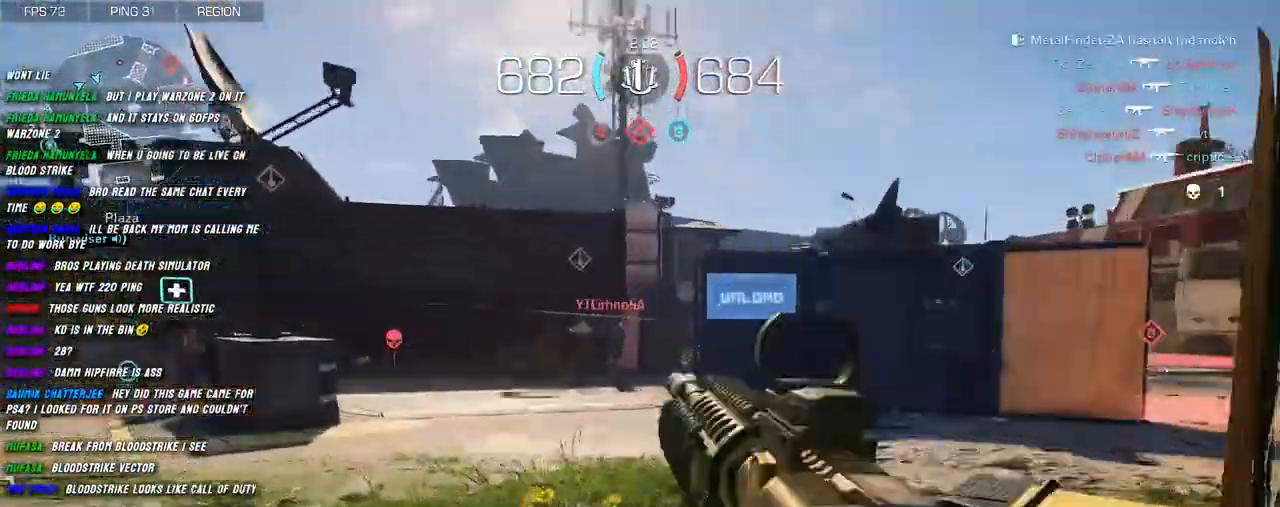
{"keys": ["a"], "mouse": ["left", "right"], "events": [[84, "space", "up"], [217, "mouse_left", "down"], [317, "w", "up"]]}
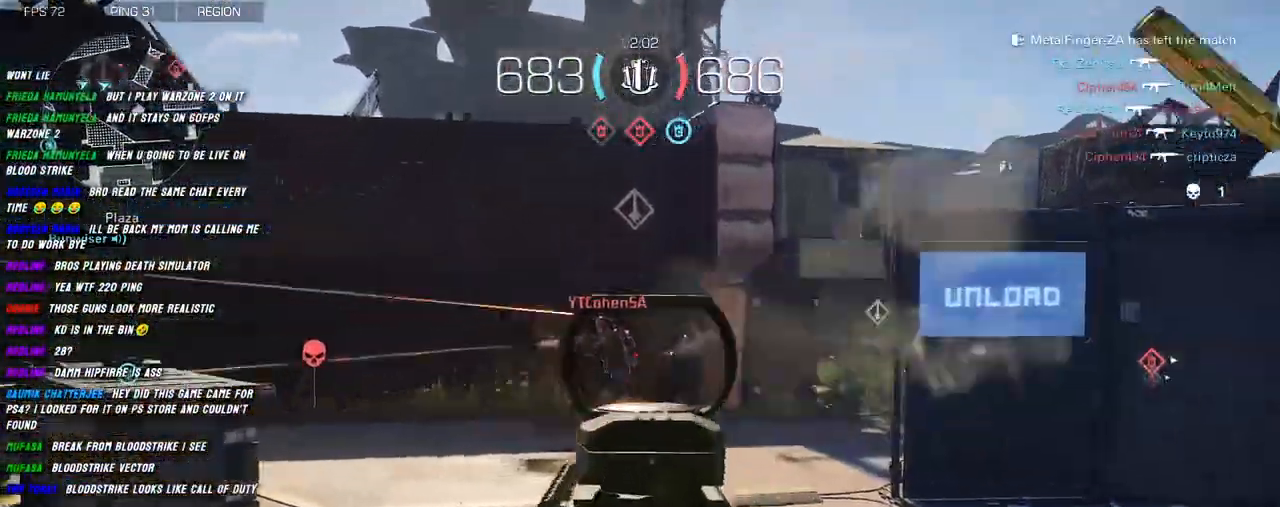
{"keys": ["a"], "mouse": ["left", "right"], "events": []}
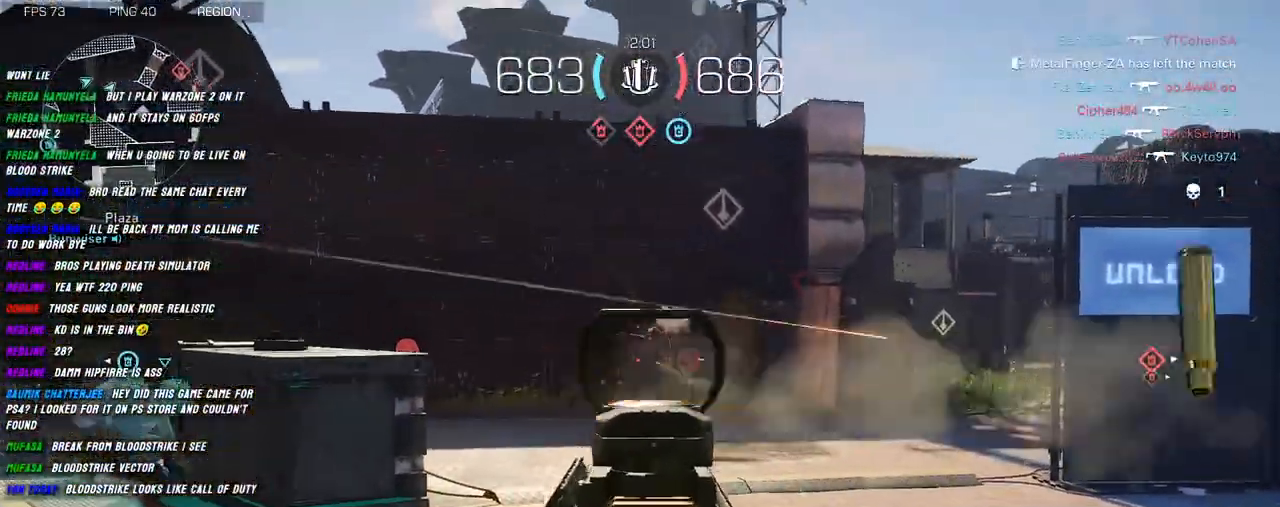
{"keys": ["shift", "w"], "mouse": [], "events": [[234, "d", "down"], [300, "a", "up"], [300, "mouse_left", "up"], [300, "mouse_right", "up"], [367, "w", "down"], [400, "d", "up"], [400, "shift", "down"]]}
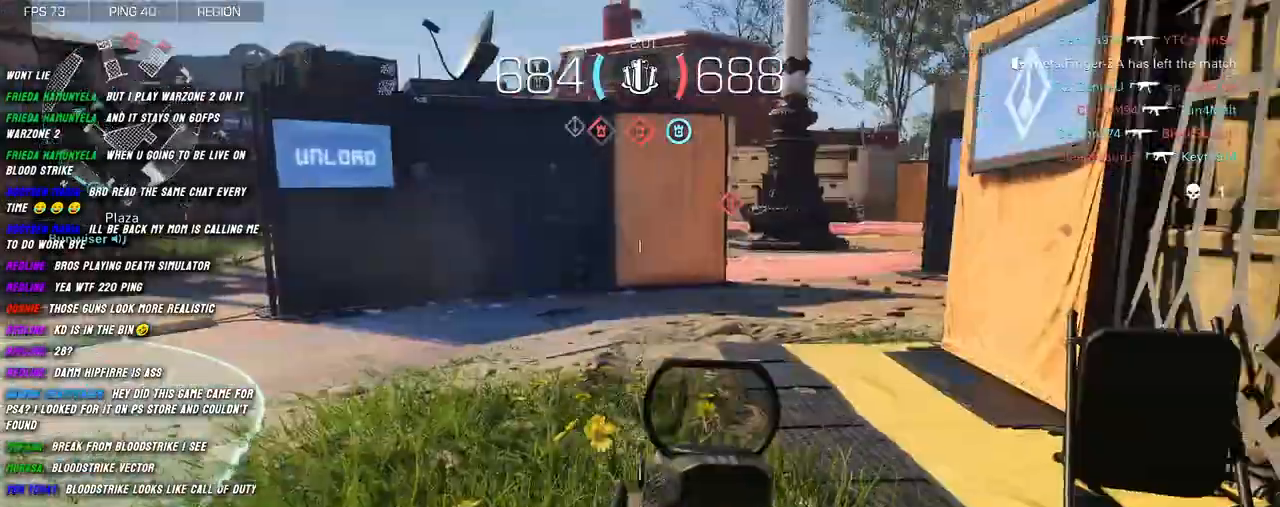
{"keys": ["d", "shift", "w"], "mouse": [], "events": [[34, "r", "down"], [117, "r", "up"], [300, "d", "down"]]}
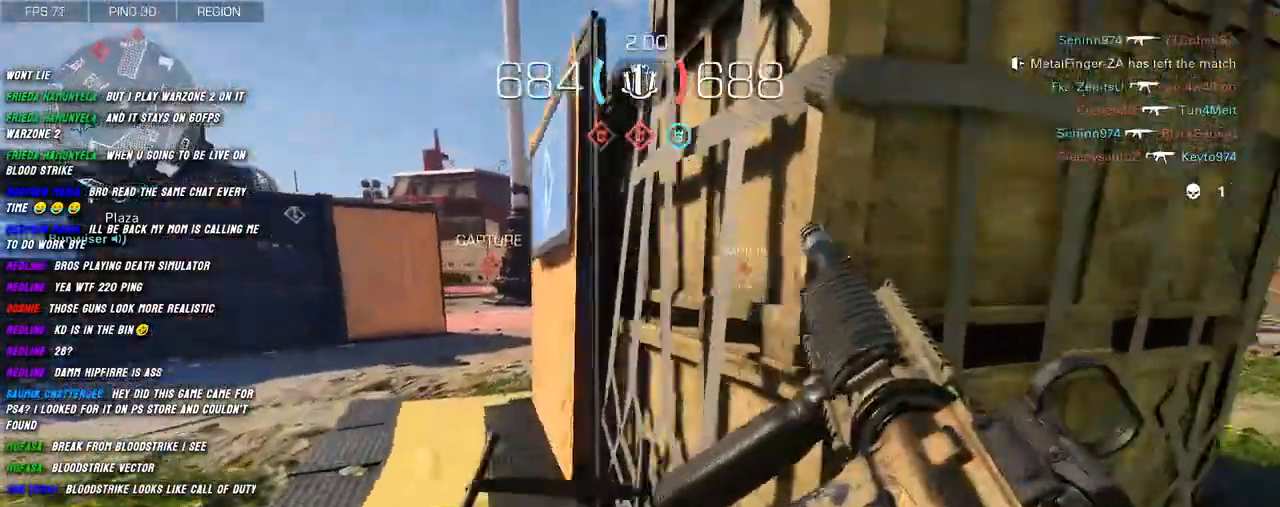
{"keys": ["a"], "mouse": [], "events": [[50, "w", "up"], [67, "shift", "up"], [184, "s", "down"], [267, "a", "down"], [267, "d", "up"], [350, "s", "up"]]}
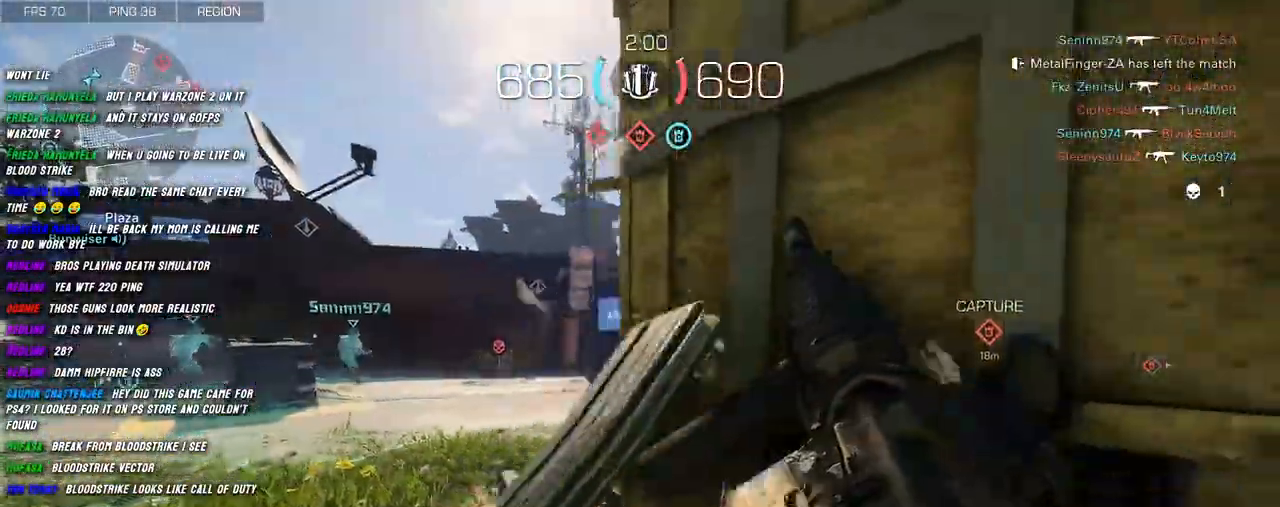
{"keys": ["d", "w"], "mouse": [], "events": [[117, "d", "down"], [300, "d", "up"], [367, "w", "down"], [400, "d", "down"], [450, "a", "up"]]}
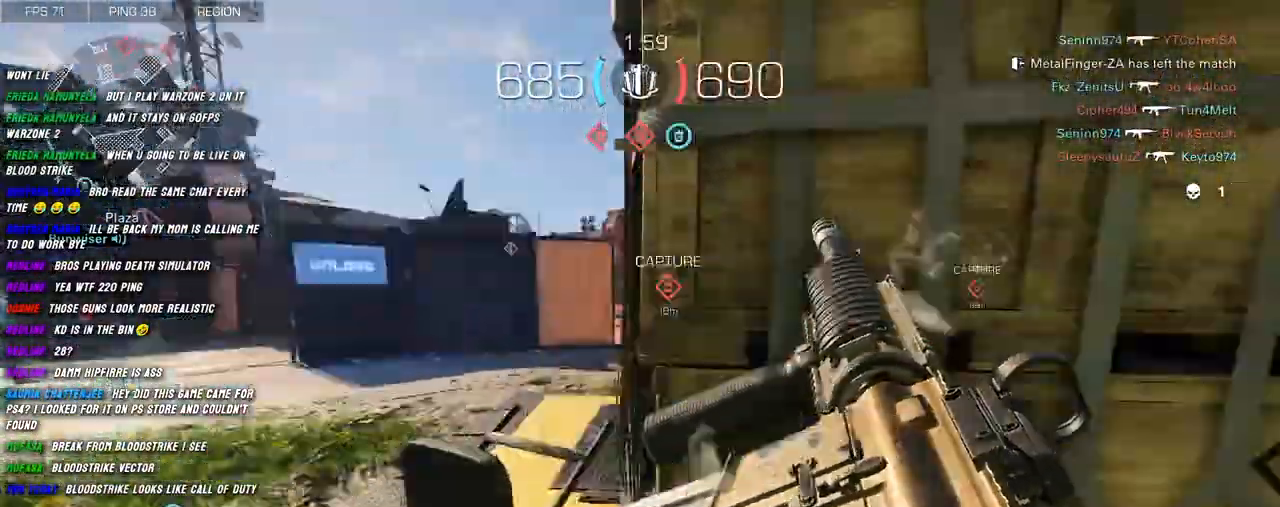
{"keys": ["d", "s"], "mouse": ["right"], "events": [[17, "shift", "down"], [267, "w", "up"], [334, "shift", "up"], [434, "mouse_right", "down"], [434, "s", "down"]]}
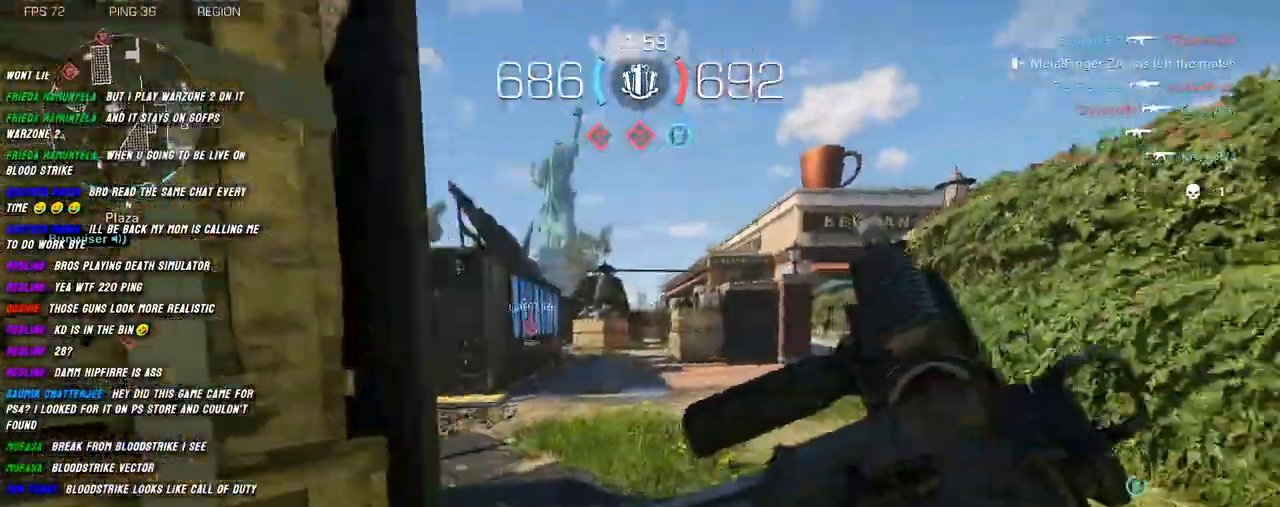
{"keys": ["a", "d"], "mouse": ["right"], "events": [[34, "a", "down"], [67, "d", "up"], [84, "s", "up"], [467, "d", "down"]]}
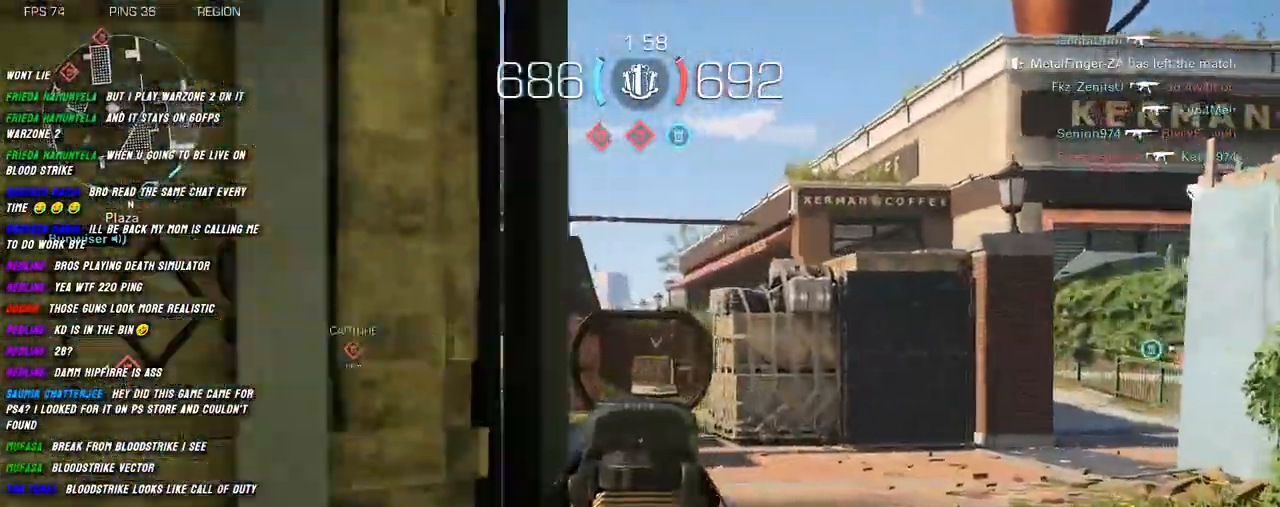
{"keys": ["a", "shift", "w"], "mouse": ["right"], "events": [[17, "a", "up"], [50, "mouse_right", "up"], [117, "shift", "down"], [134, "a", "down"], [167, "d", "up"], [184, "w", "down"], [450, "mouse_right", "down"]]}
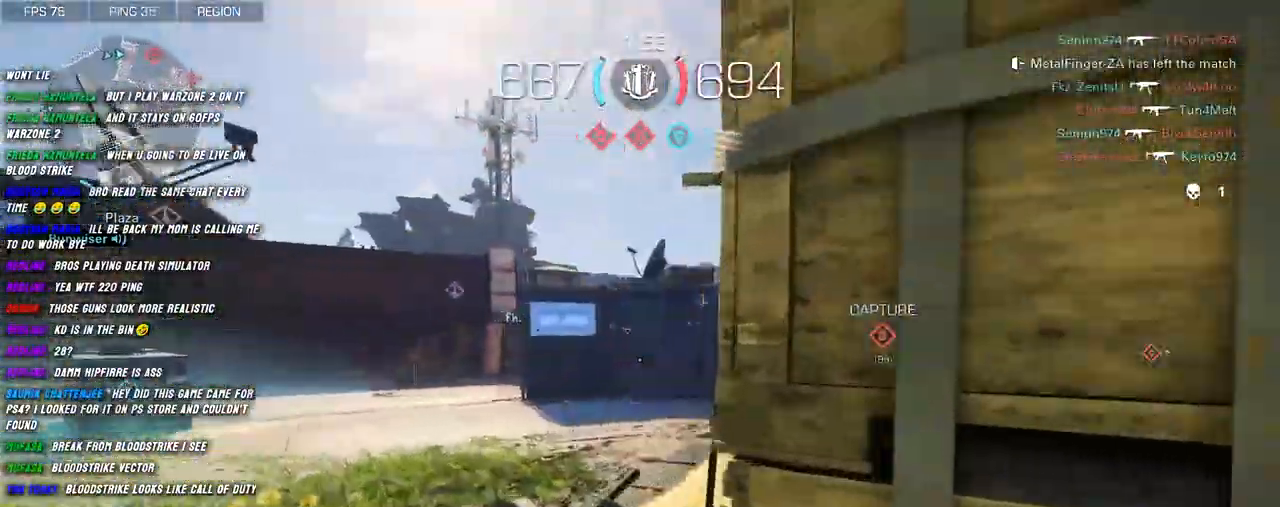
{"keys": ["shift", "w"], "mouse": [], "events": [[67, "w", "up"], [117, "shift", "up"], [267, "d", "down"], [317, "a", "up"], [317, "mouse_right", "up"], [450, "shift", "down"], [450, "w", "down"], [500, "d", "up"]]}
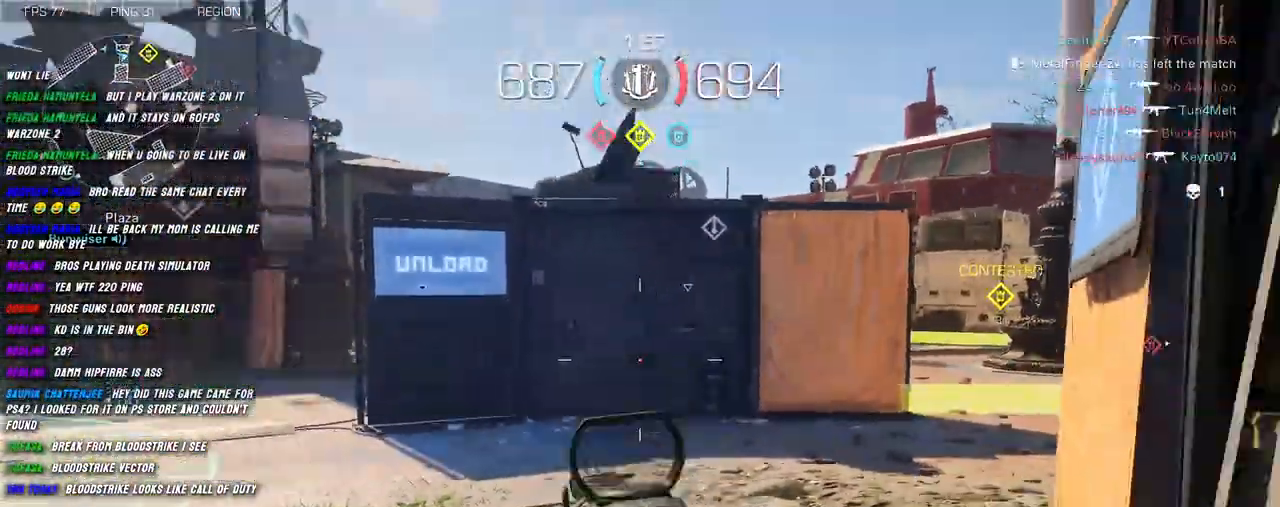
{"keys": ["a", "shift", "w"], "mouse": [], "events": [[50, "shift", "up"], [167, "shift", "down"], [234, "shift", "up"], [334, "shift", "down"], [467, "a", "down"]]}
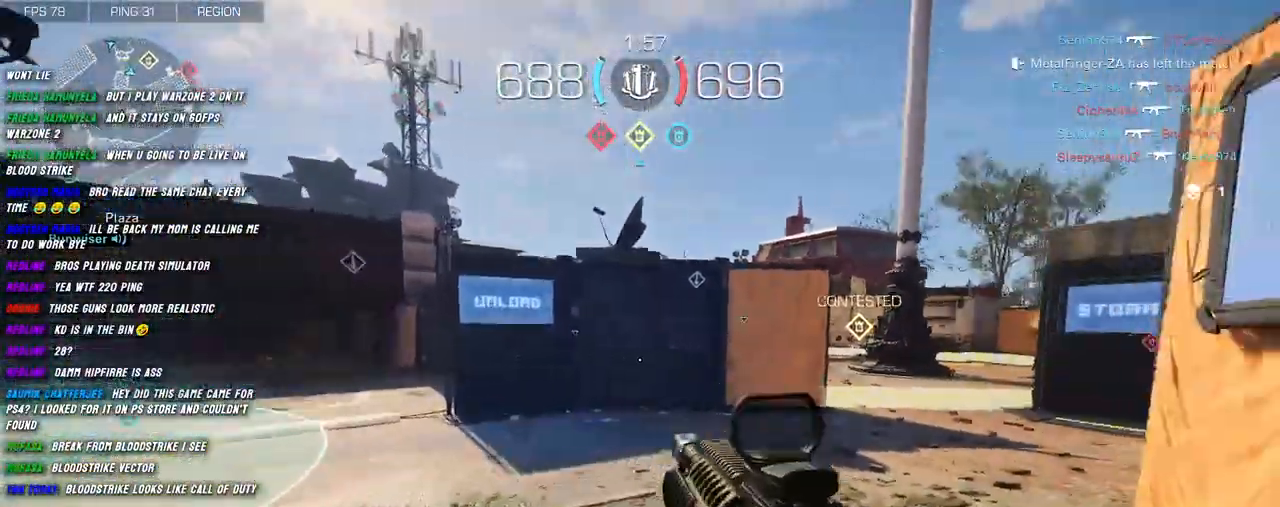
{"keys": ["a", "c", "shift", "w"], "mouse": [], "events": [[450, "c", "down"]]}
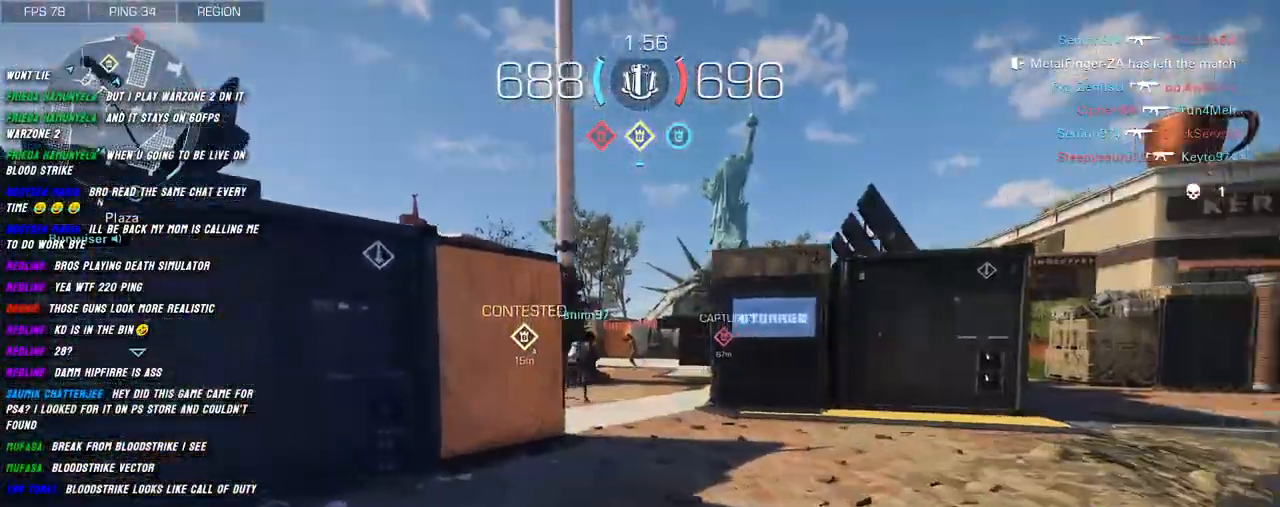
{"keys": ["d", "shift", "w"], "mouse": ["right"], "events": [[67, "c", "up"], [134, "mouse_right", "down"], [167, "space", "down"], [184, "d", "down"], [217, "a", "up"], [234, "space", "up"]]}
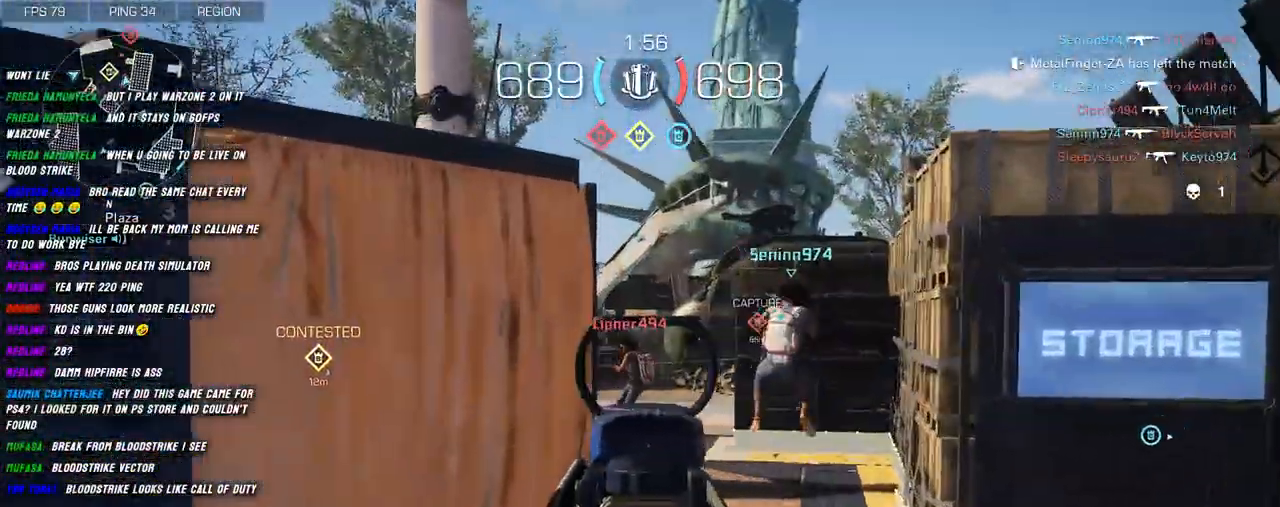
{"keys": ["a"], "mouse": ["left", "right"], "events": [[134, "mouse_left", "down"], [334, "a", "down"], [334, "d", "up"], [334, "shift", "up"], [350, "w", "up"]]}
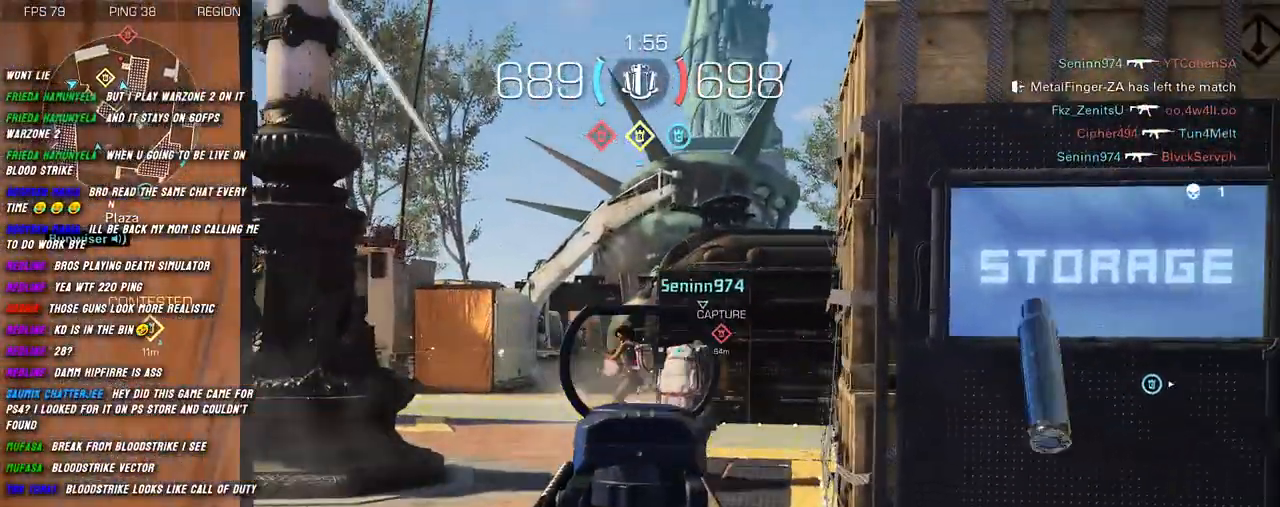
{"keys": ["a", "d"], "mouse": ["left", "right"], "events": [[100, "d", "down"], [167, "a", "up"], [300, "a", "down"], [317, "d", "up"], [500, "d", "down"]]}
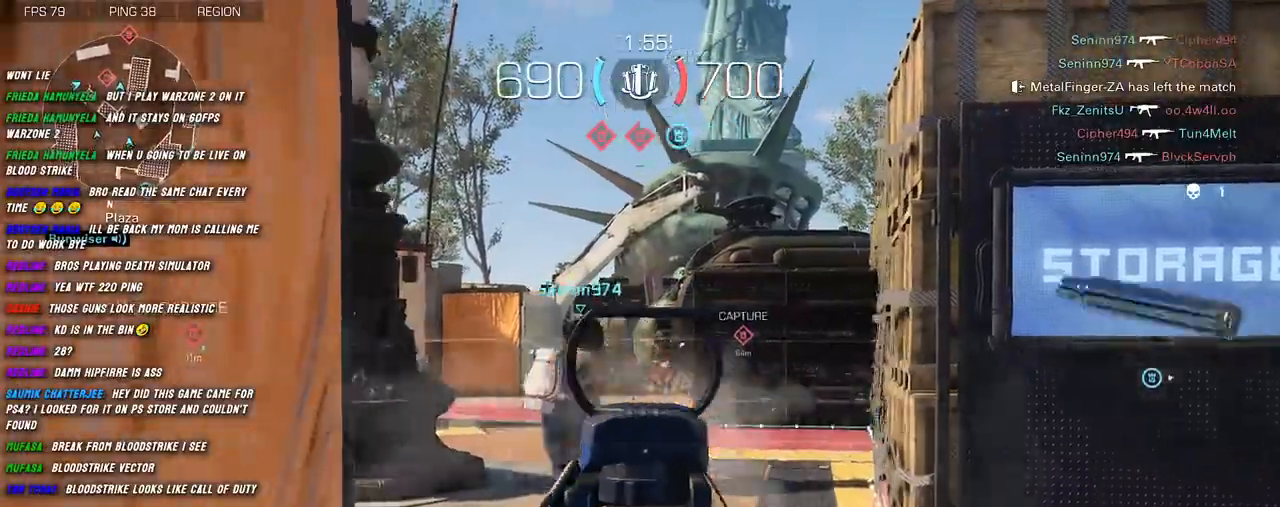
{"keys": ["a", "shift", "w"], "mouse": [], "events": [[34, "a", "up"], [134, "a", "down"], [150, "mouse_left", "up"], [167, "d", "up"], [167, "mouse_right", "up"], [167, "shift", "down"], [167, "w", "down"], [317, "r", "down"], [450, "r", "up"]]}
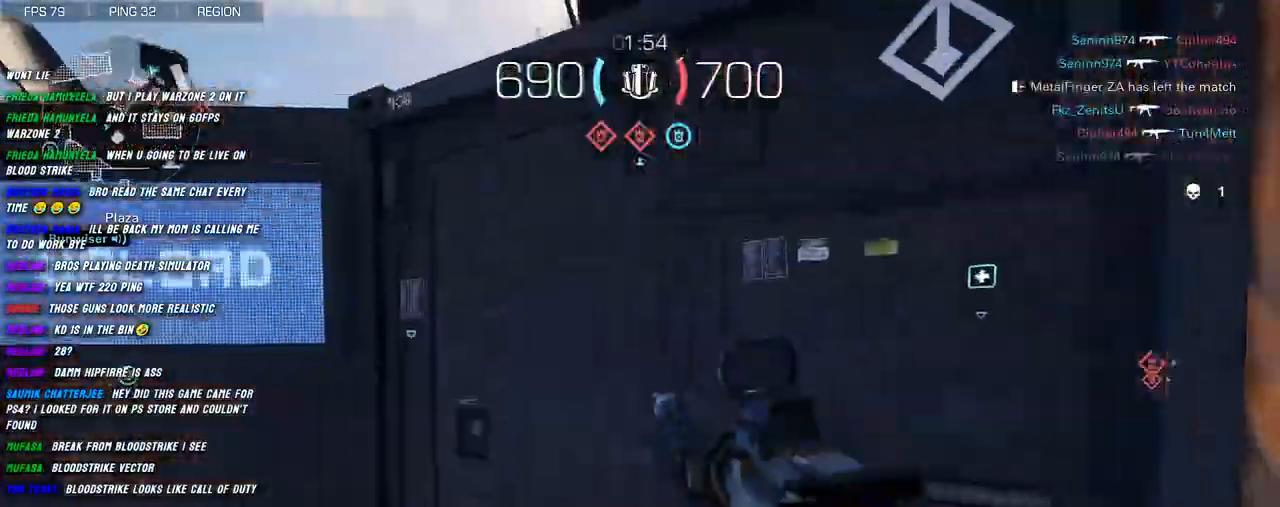
{"keys": ["a"], "mouse": [], "events": [[134, "d", "down"], [167, "w", "up"], [184, "a", "up"], [217, "shift", "up"], [367, "a", "down"], [400, "d", "up"]]}
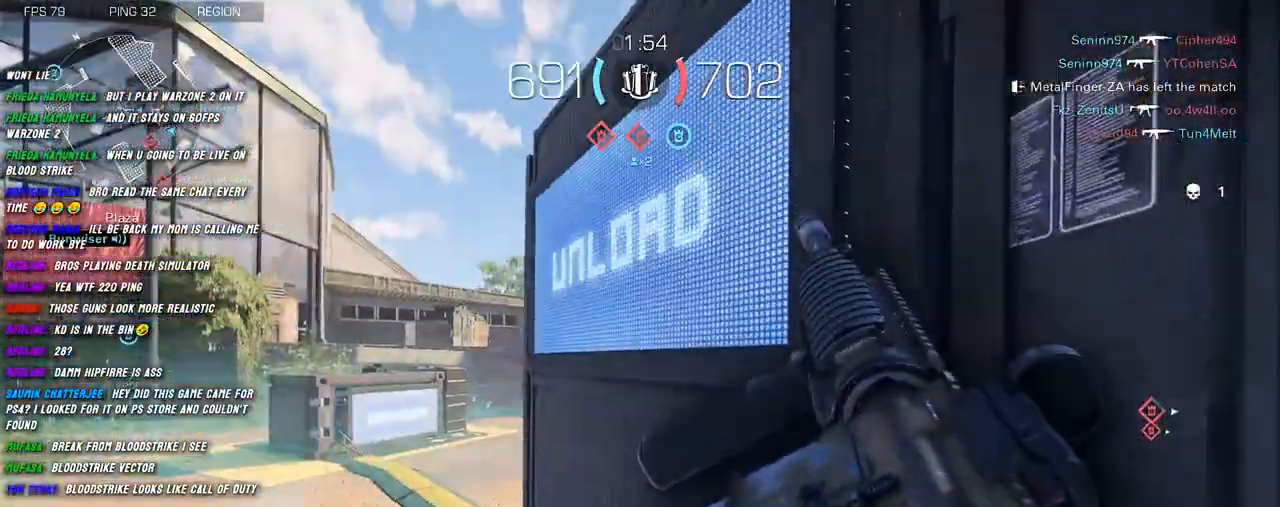
{"keys": ["a", "shift", "w"], "mouse": [], "events": [[84, "w", "down"], [317, "shift", "down"]]}
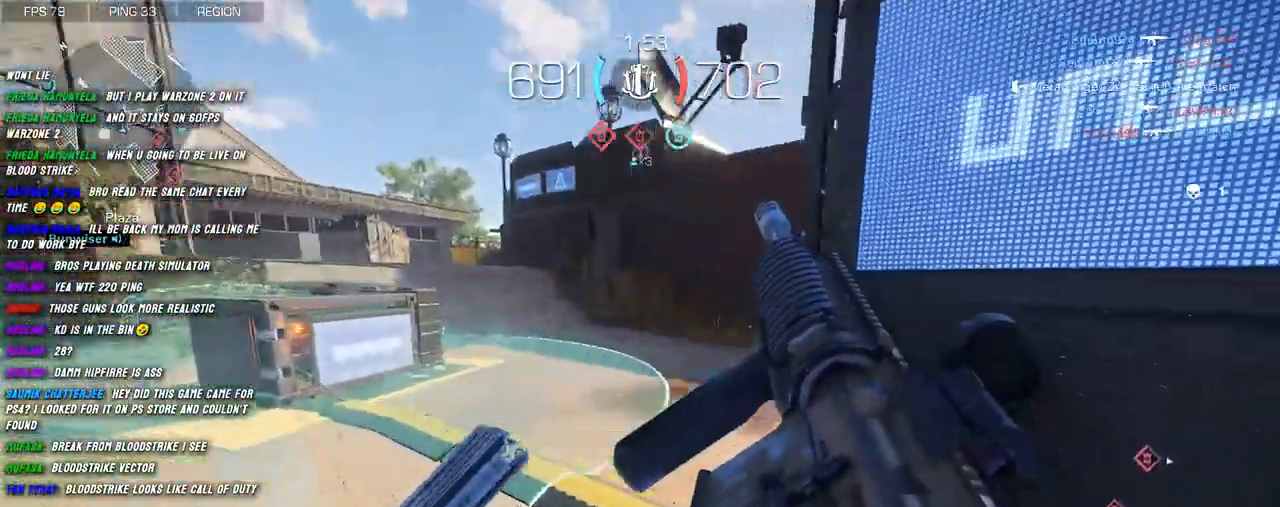
{"keys": ["d", "shift"], "mouse": [], "events": [[434, "d", "down"], [484, "a", "up"], [484, "w", "up"]]}